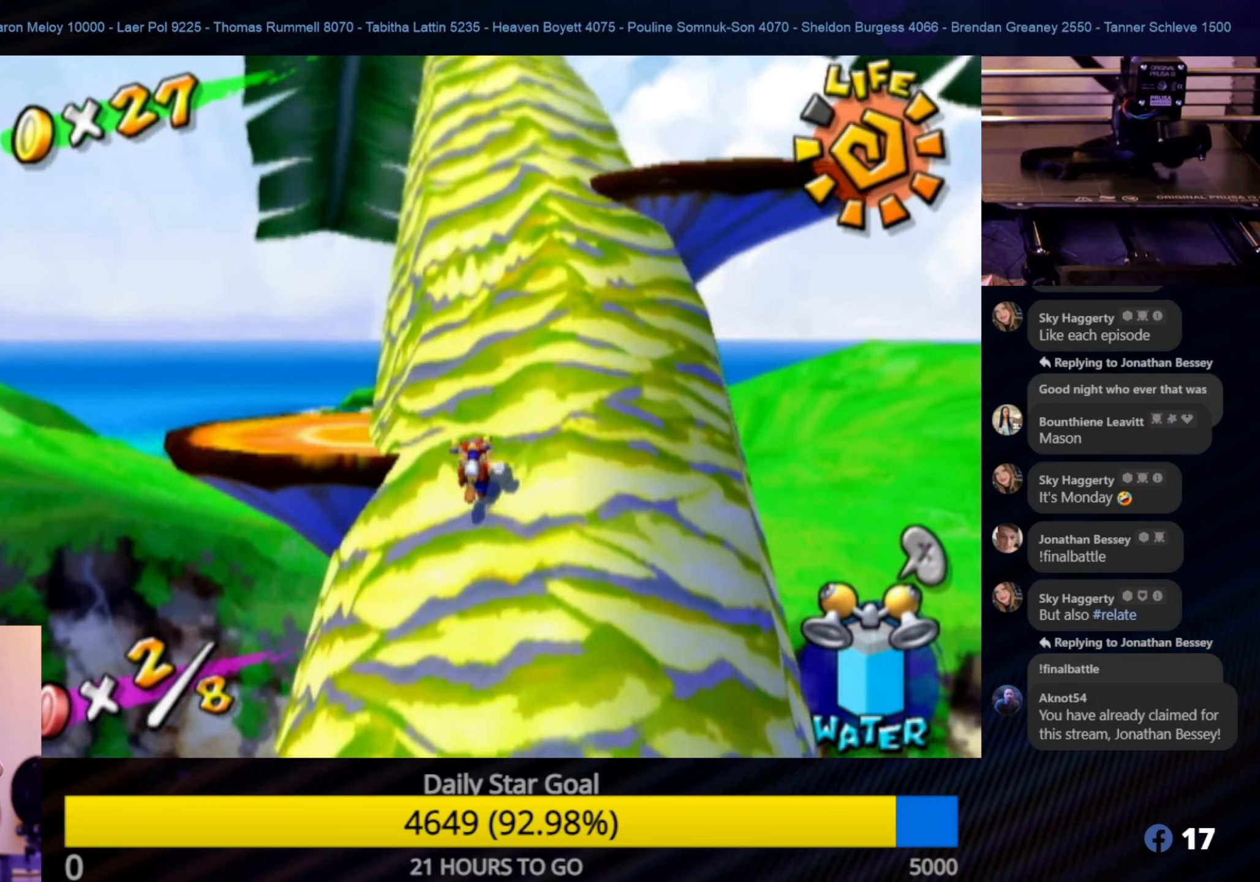
Gameplay with a controller (Nintendo layout); each line is a JSON object with the inputs held at the frame after it. "events" lists button and stick changes between this image and that frame as [ms after this image, input, new state], when the widget could be followed in between. Not read: L3 R3.
{"buttons": [], "left_stick": "up", "right_stick": "center", "events": [[150, "left_stick", "up"]]}
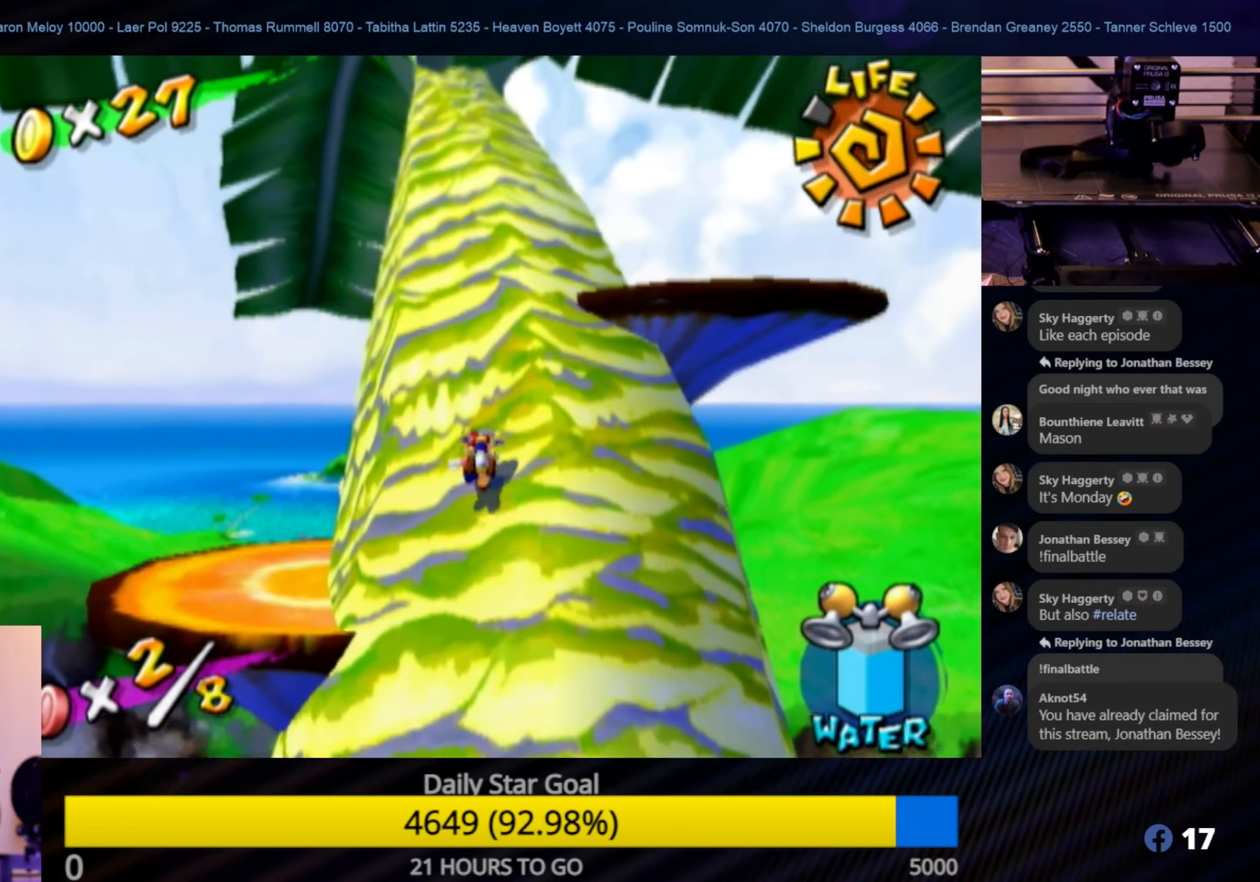
{"buttons": [], "left_stick": "up", "right_stick": "center", "events": []}
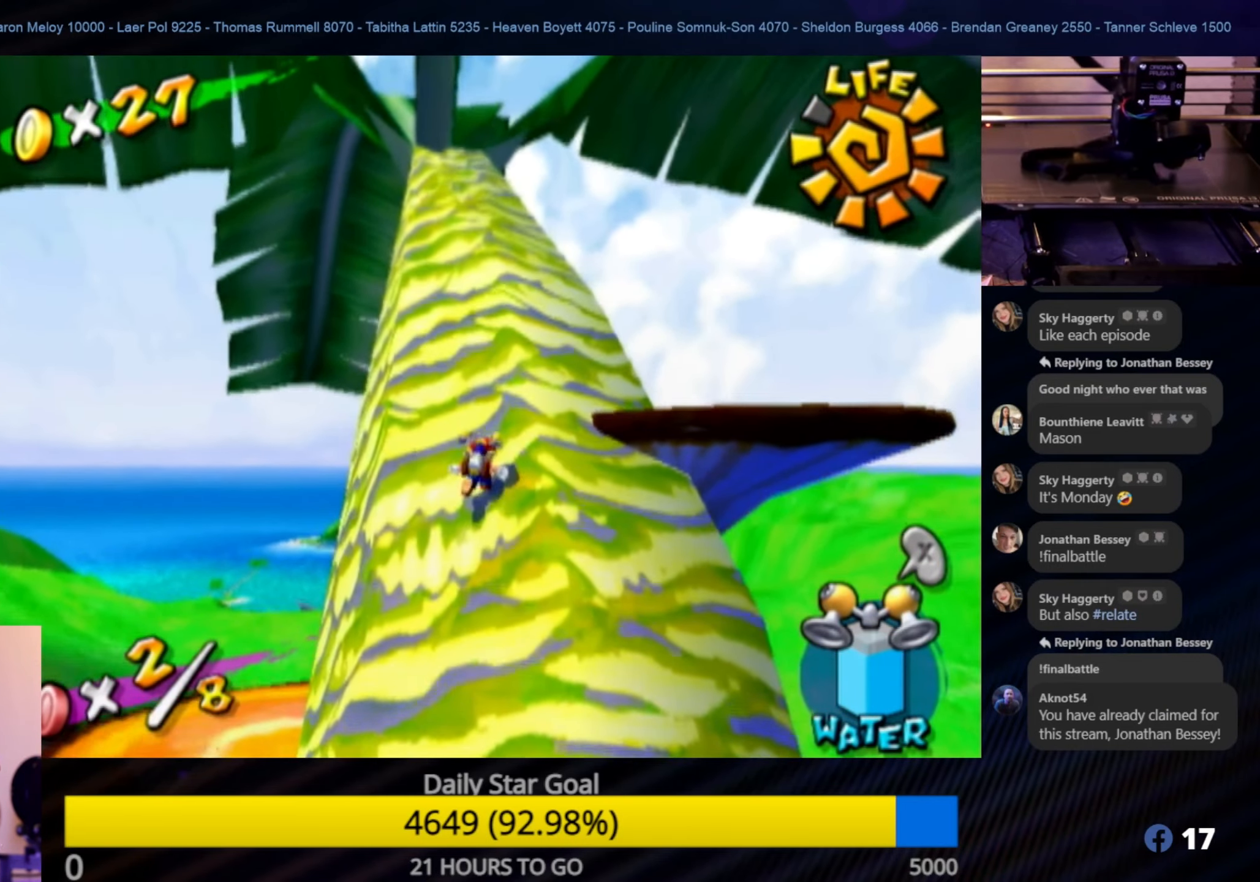
{"buttons": [], "left_stick": "up", "right_stick": "center", "events": []}
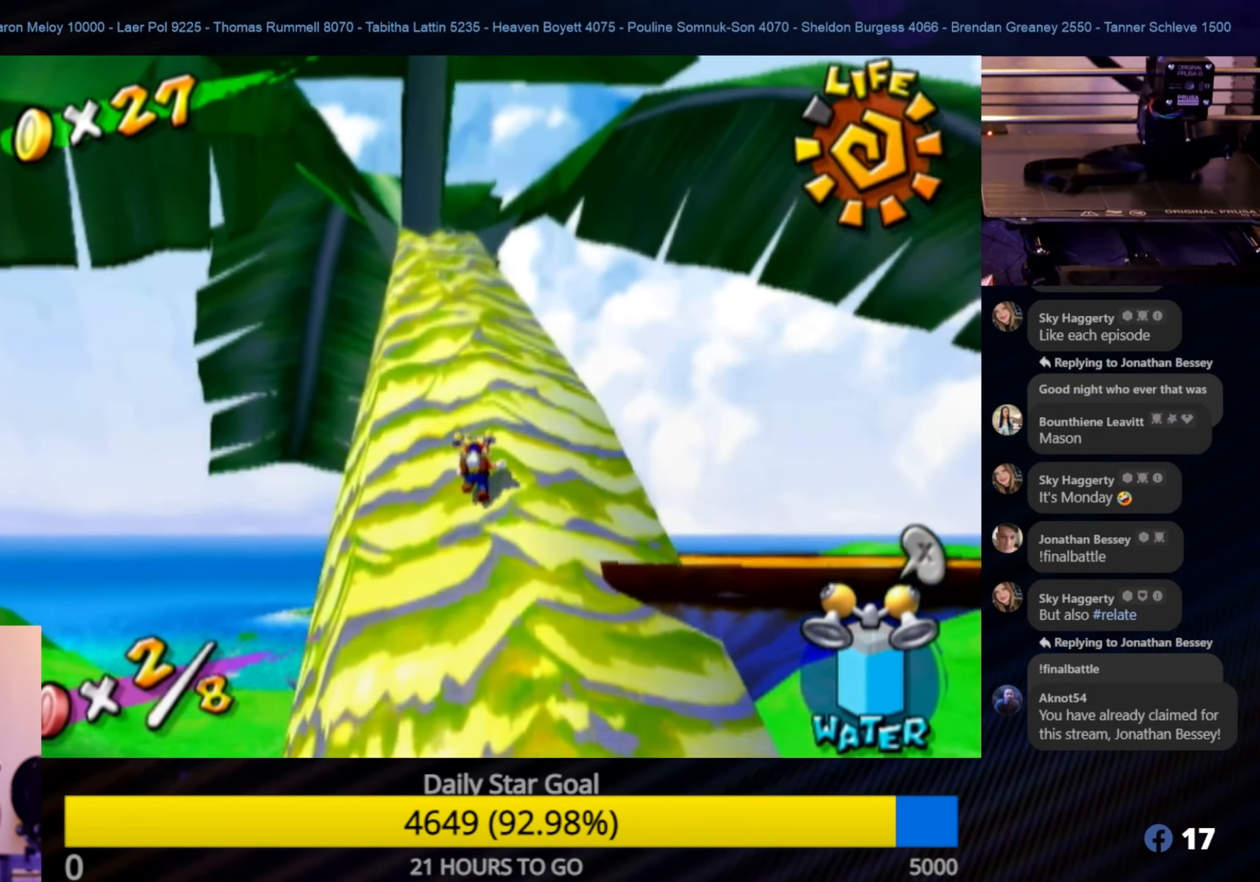
{"buttons": [], "left_stick": "up", "right_stick": "center", "events": []}
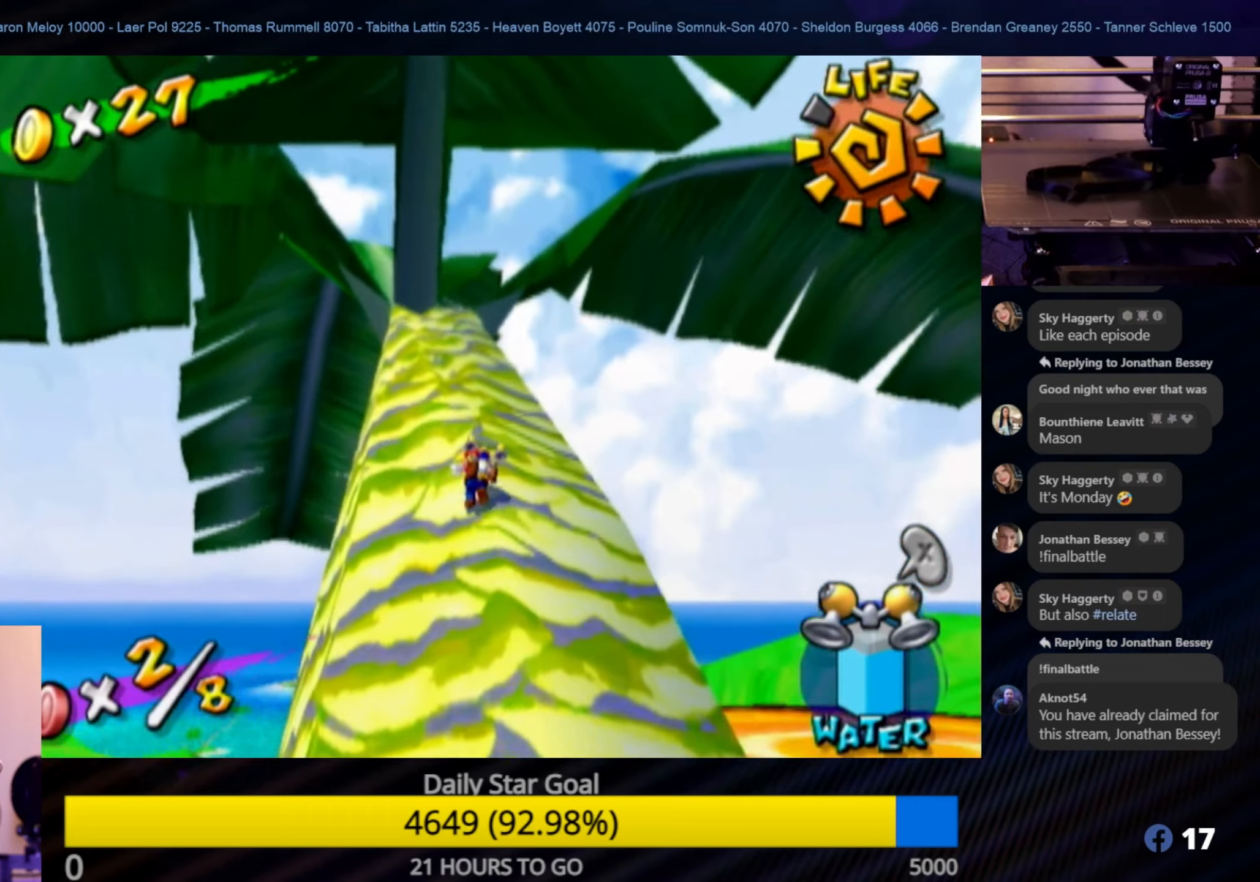
{"buttons": [], "left_stick": "up", "right_stick": "center", "events": [[117, "left_stick", "center"], [334, "left_stick", "up"]]}
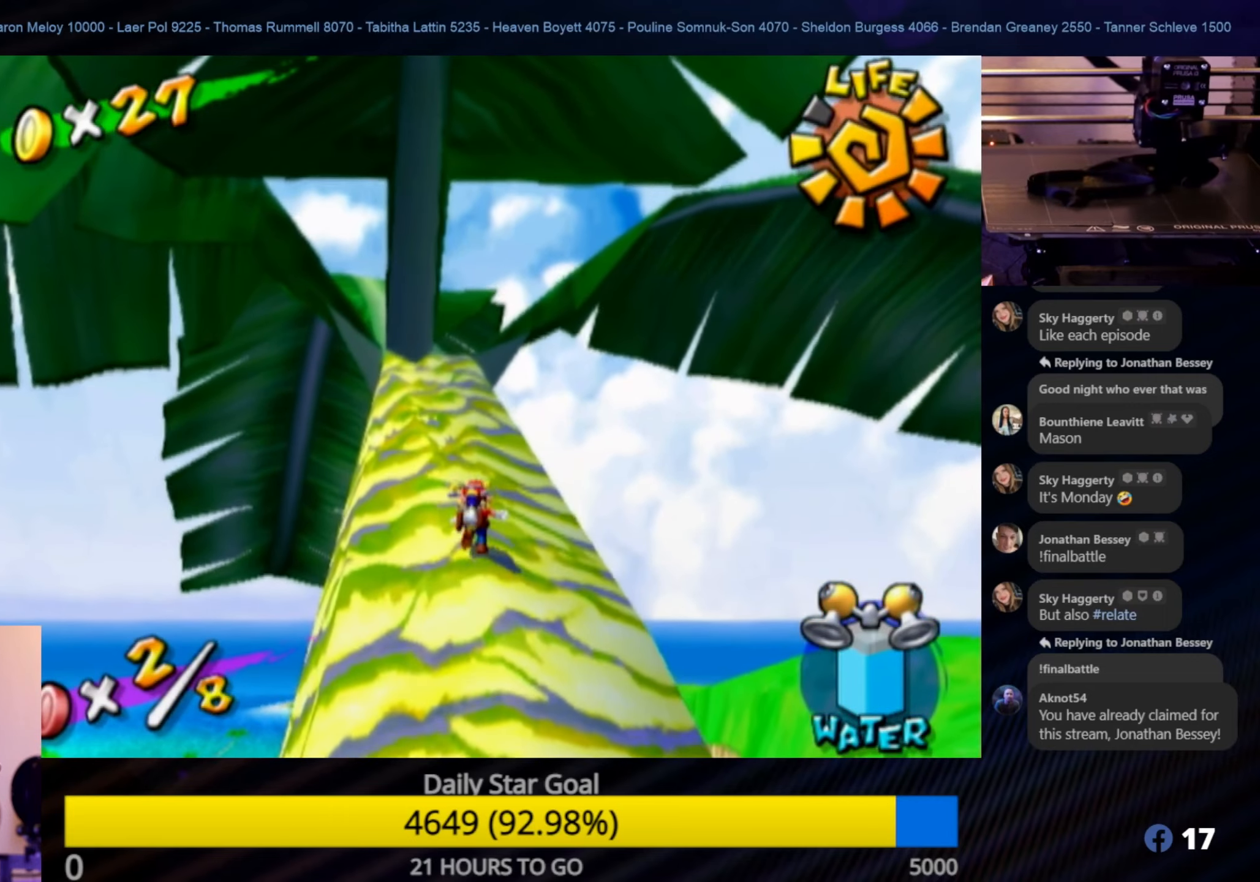
{"buttons": [], "left_stick": "up", "right_stick": "center", "events": []}
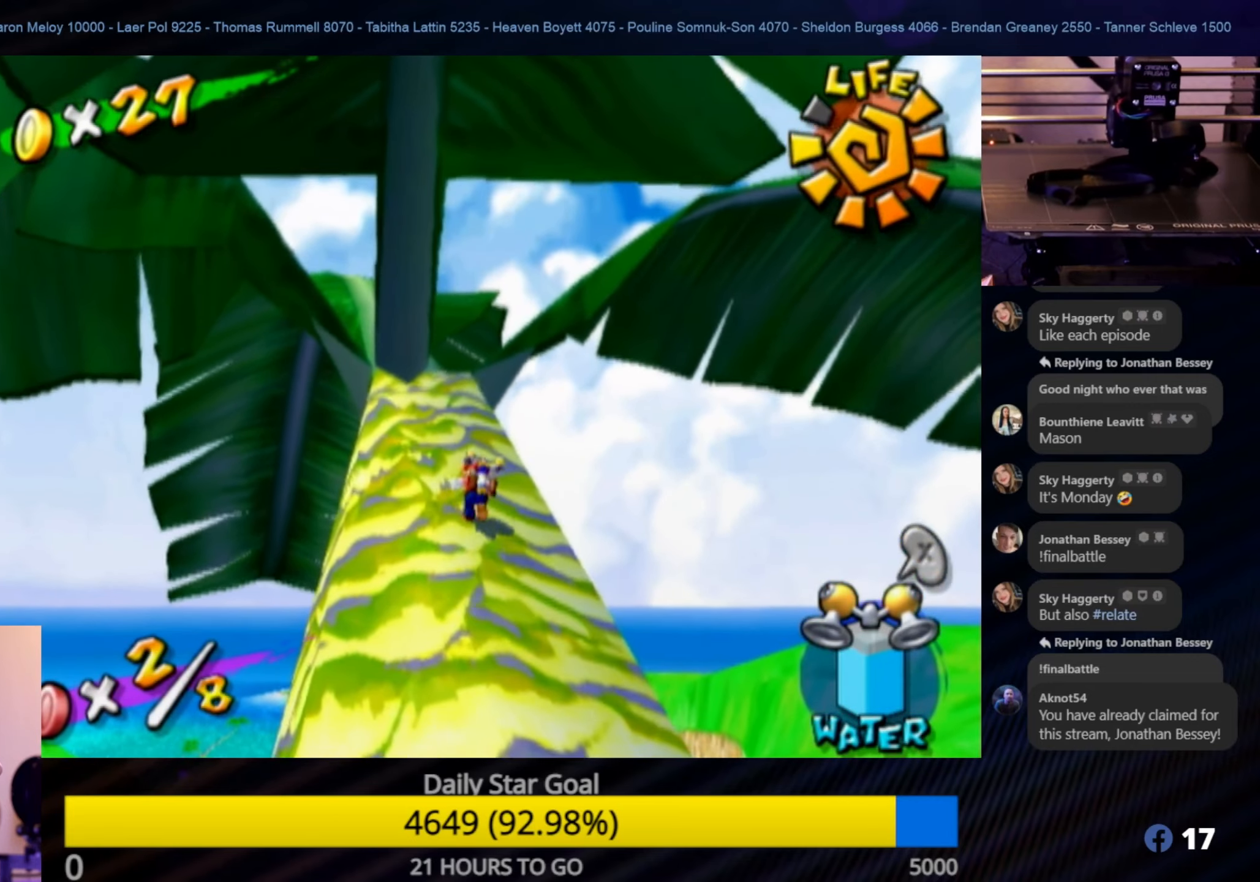
{"buttons": [], "left_stick": "up", "right_stick": "center", "events": [[167, "right_stick", "down"], [334, "right_stick", "center"]]}
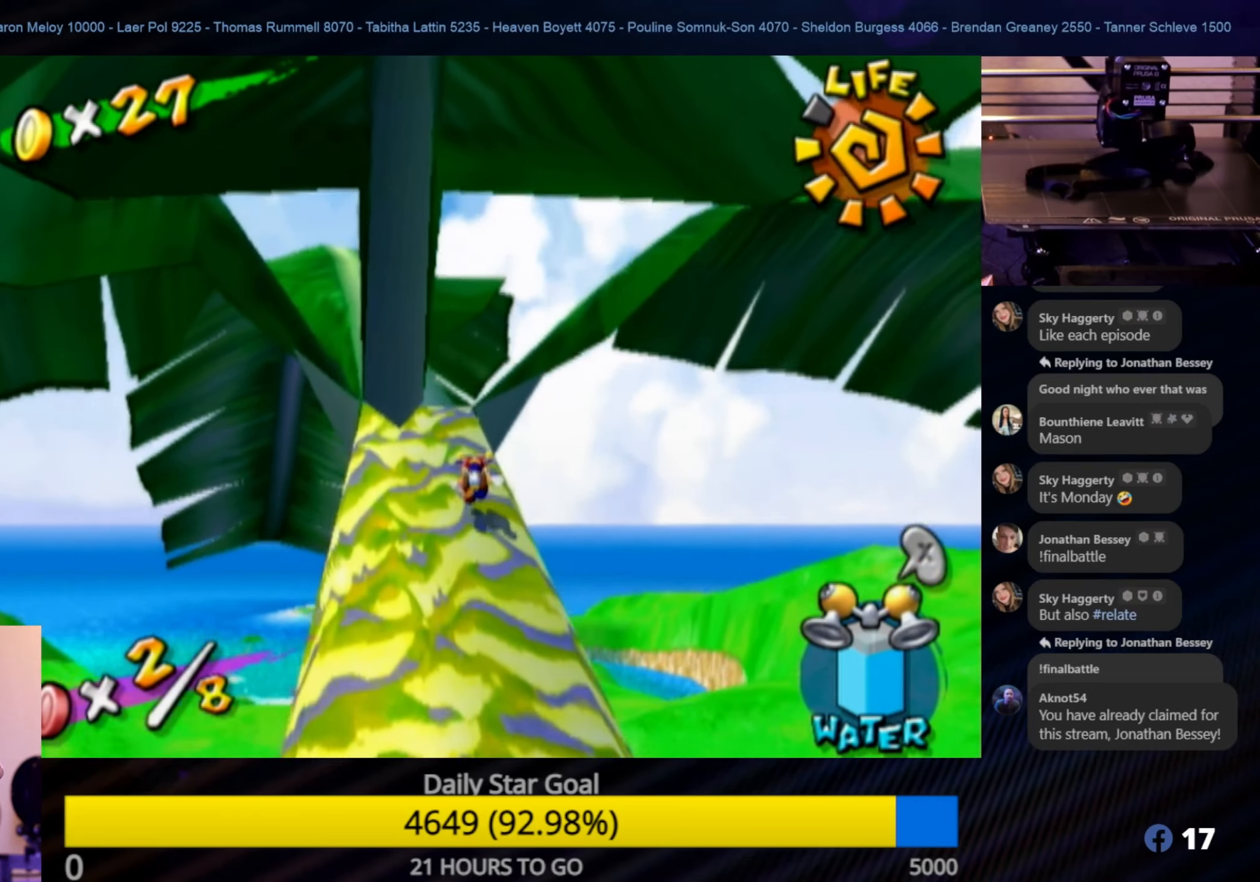
{"buttons": [], "left_stick": "center", "right_stick": "center", "events": [[150, "right_stick", "right"], [300, "right_stick", "center"], [400, "left_stick", "center"]]}
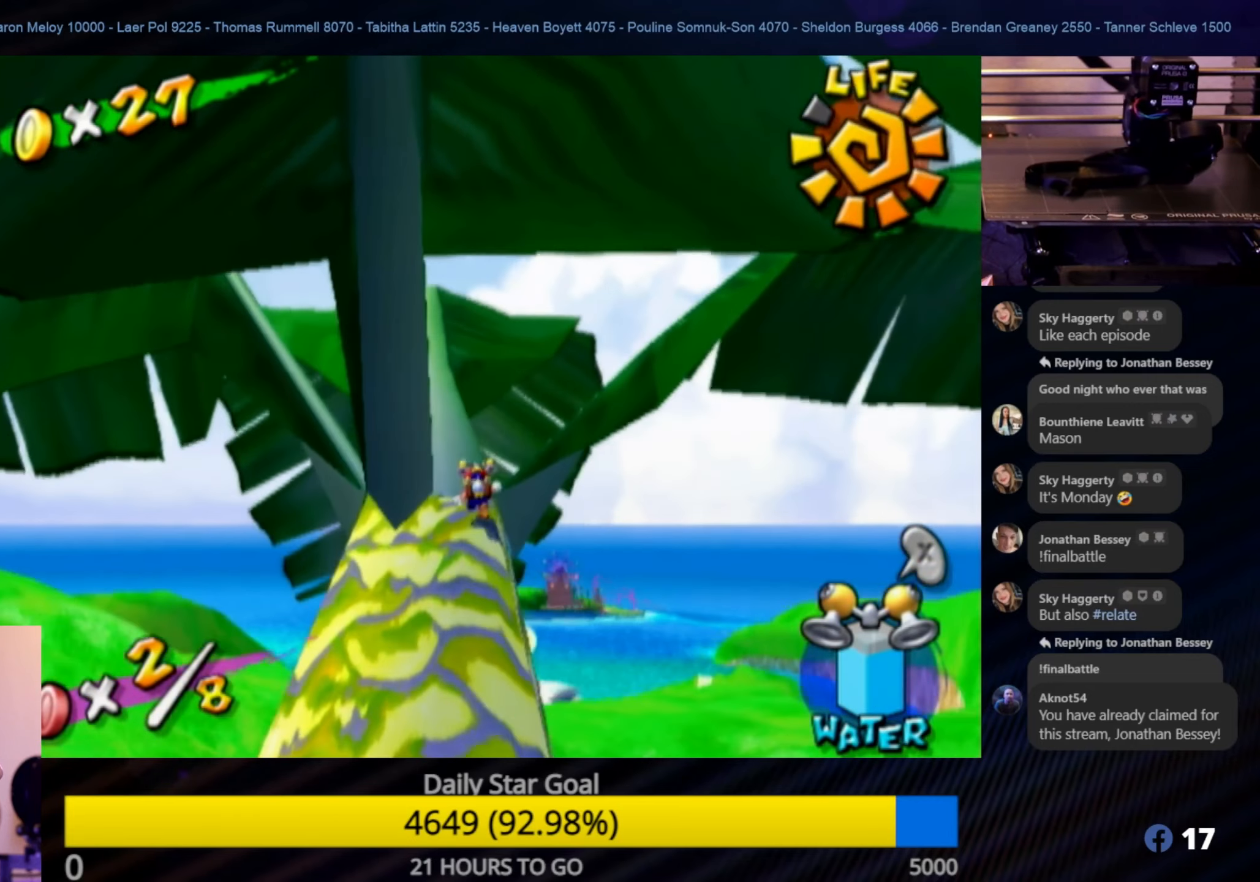
{"buttons": [], "left_stick": "up-left", "right_stick": "center", "events": [[234, "left_stick", "up-left"]]}
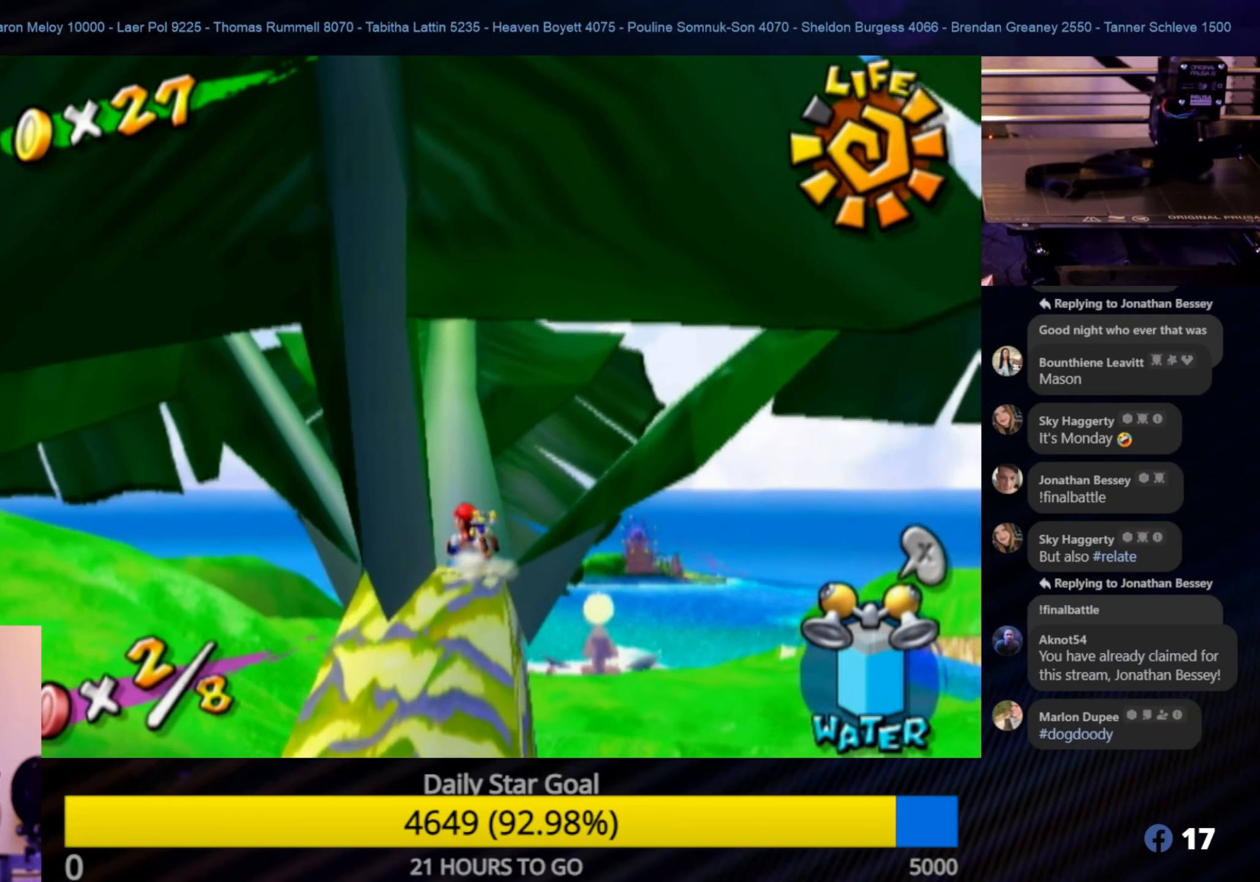
{"buttons": [], "left_stick": "up", "right_stick": "center", "events": [[17, "left_stick", "center"], [200, "left_stick", "up"]]}
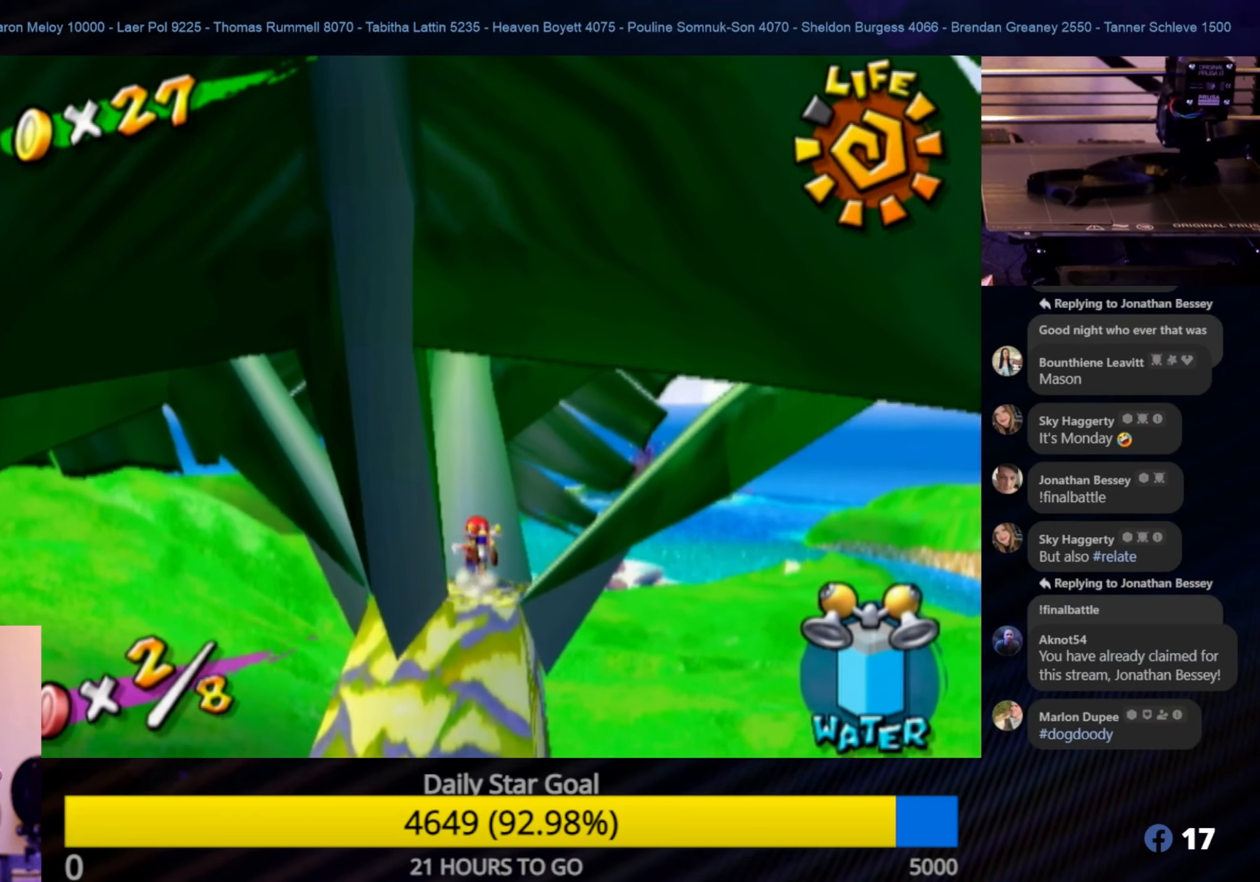
{"buttons": [], "left_stick": "up", "right_stick": "center", "events": []}
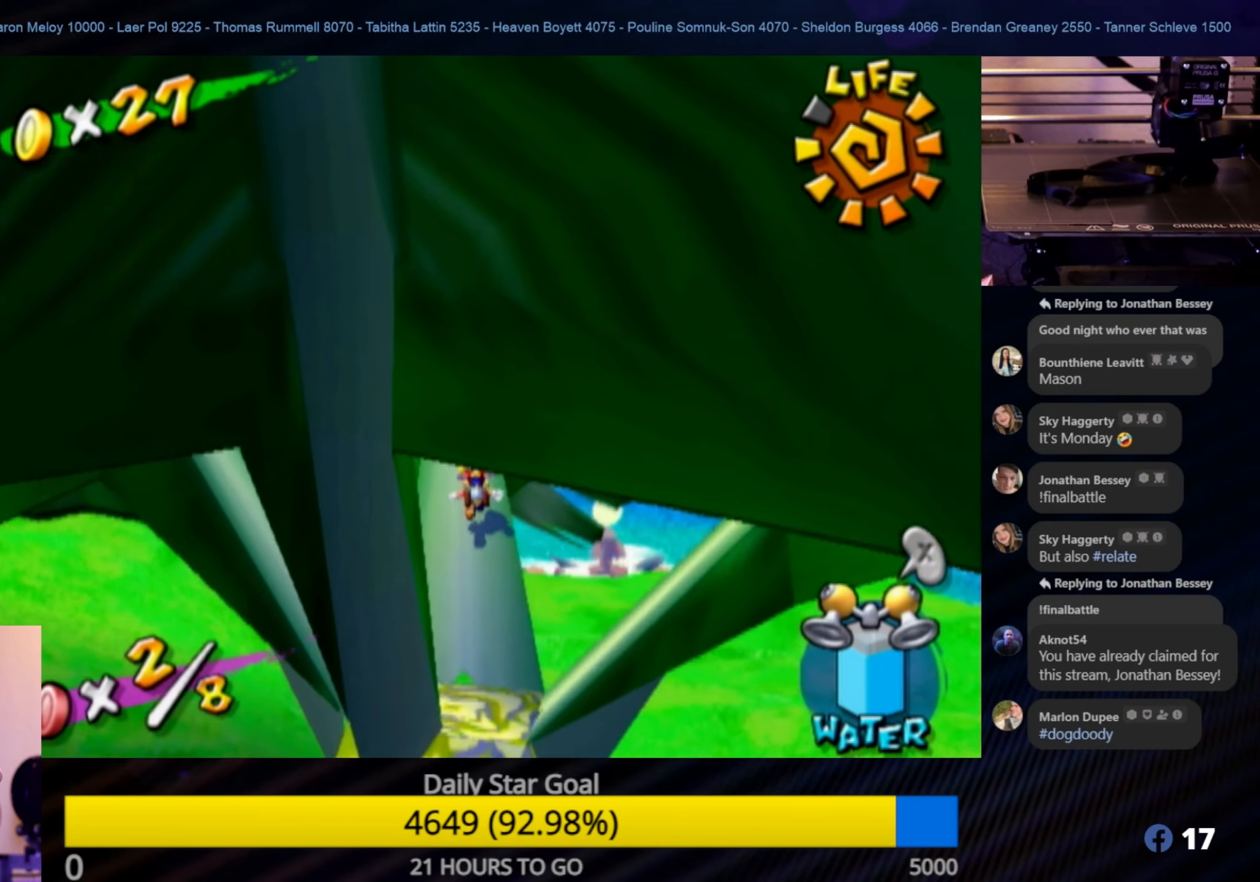
{"buttons": [], "left_stick": "up", "right_stick": "center", "events": [[100, "left_stick", "up-left"], [250, "left_stick", "up"]]}
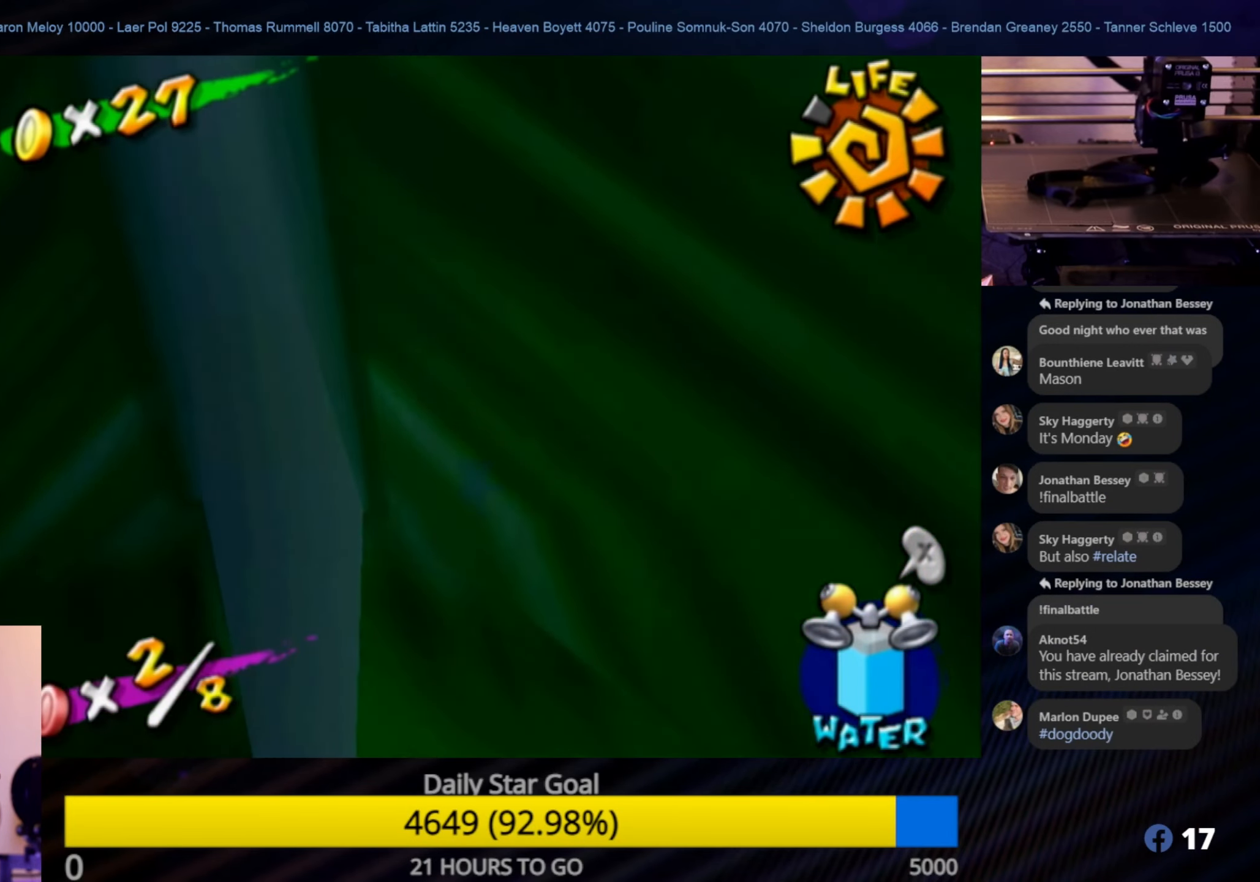
{"buttons": [], "left_stick": "up", "right_stick": "center", "events": []}
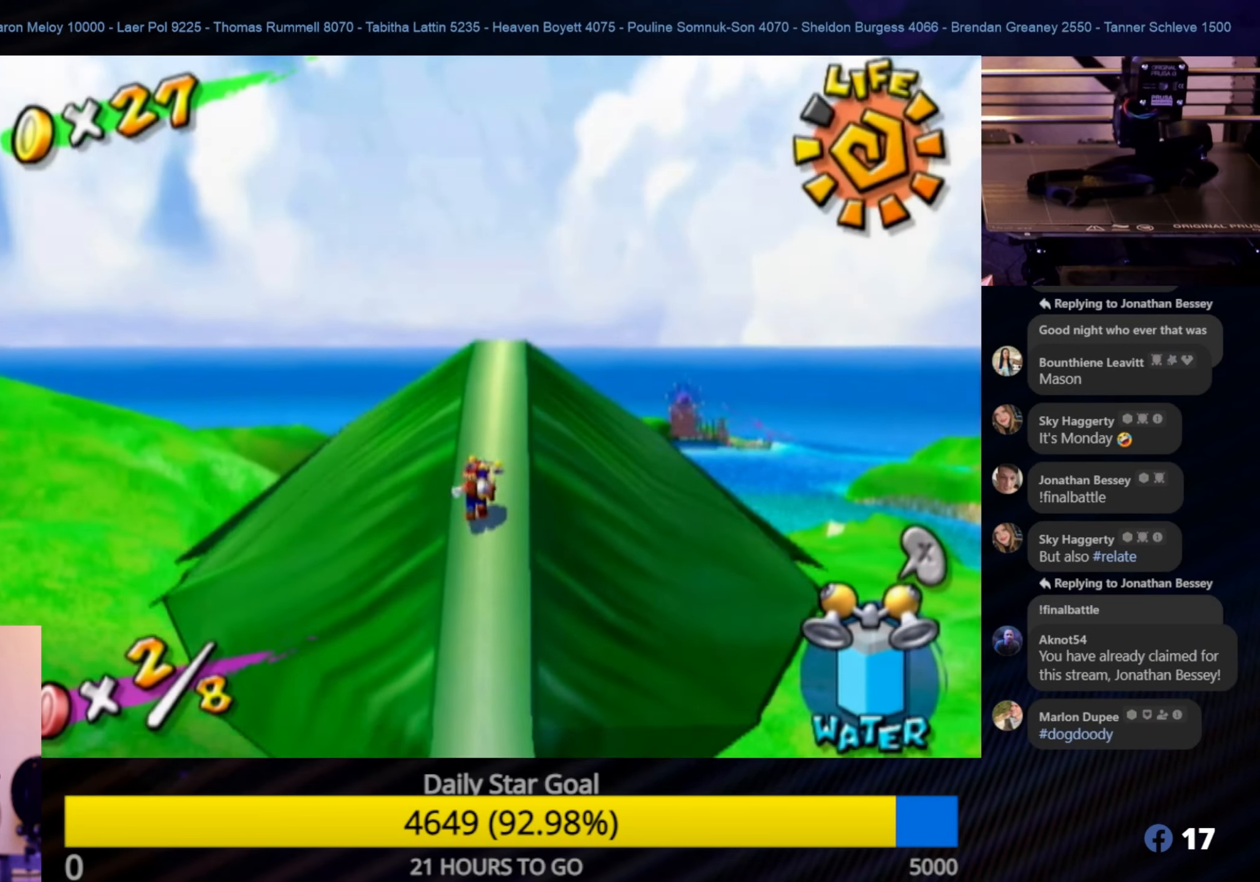
{"buttons": [], "left_stick": "up", "right_stick": "center", "events": []}
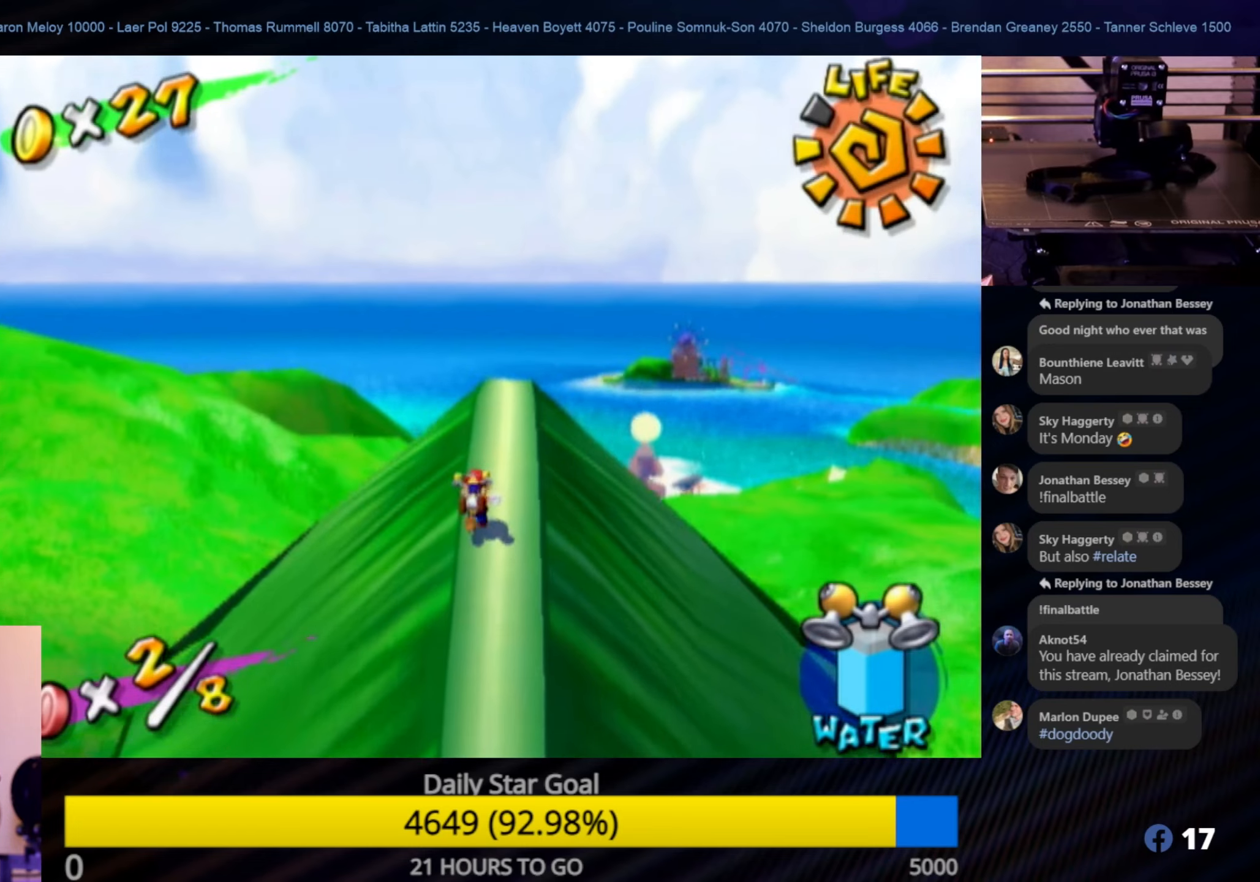
{"buttons": [], "left_stick": "up", "right_stick": "center", "events": []}
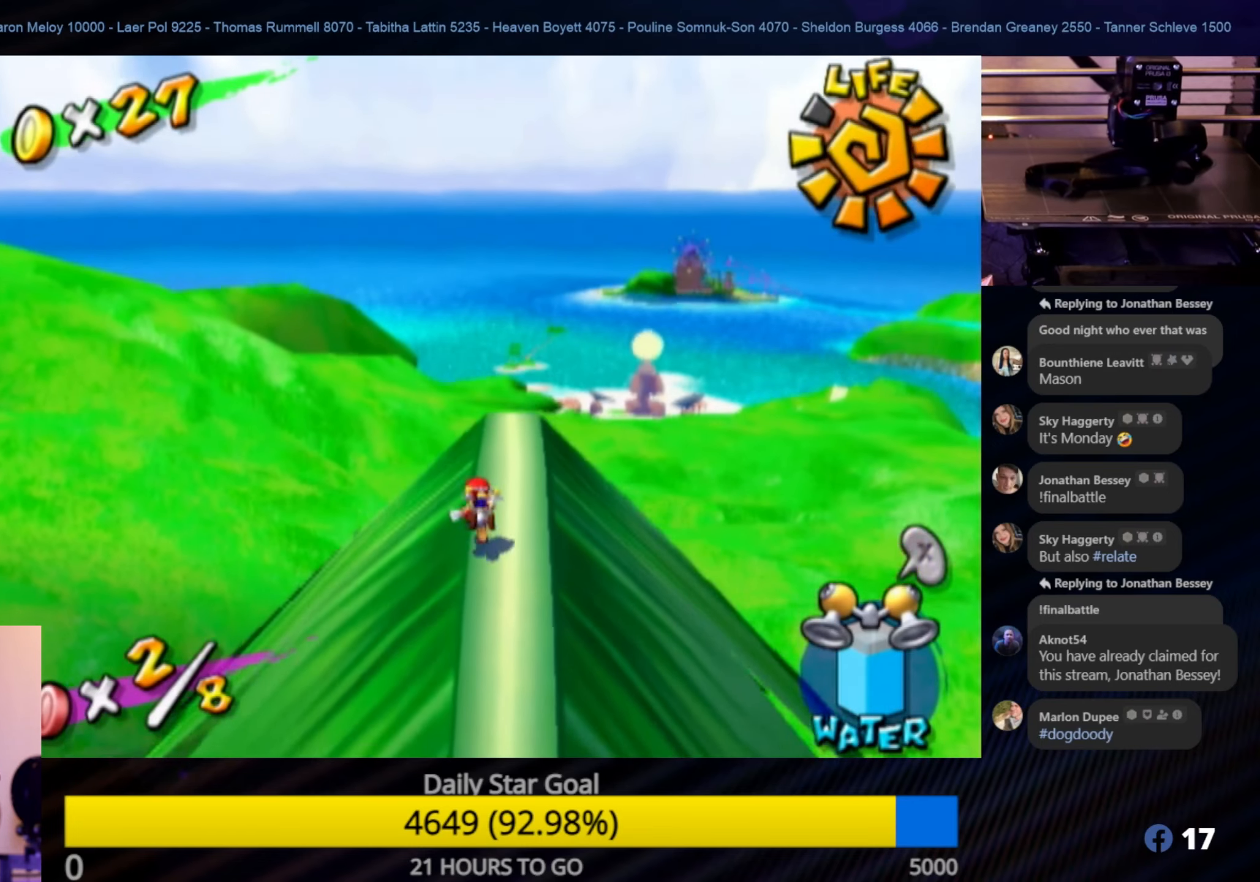
{"buttons": [], "left_stick": "up", "right_stick": "center", "events": []}
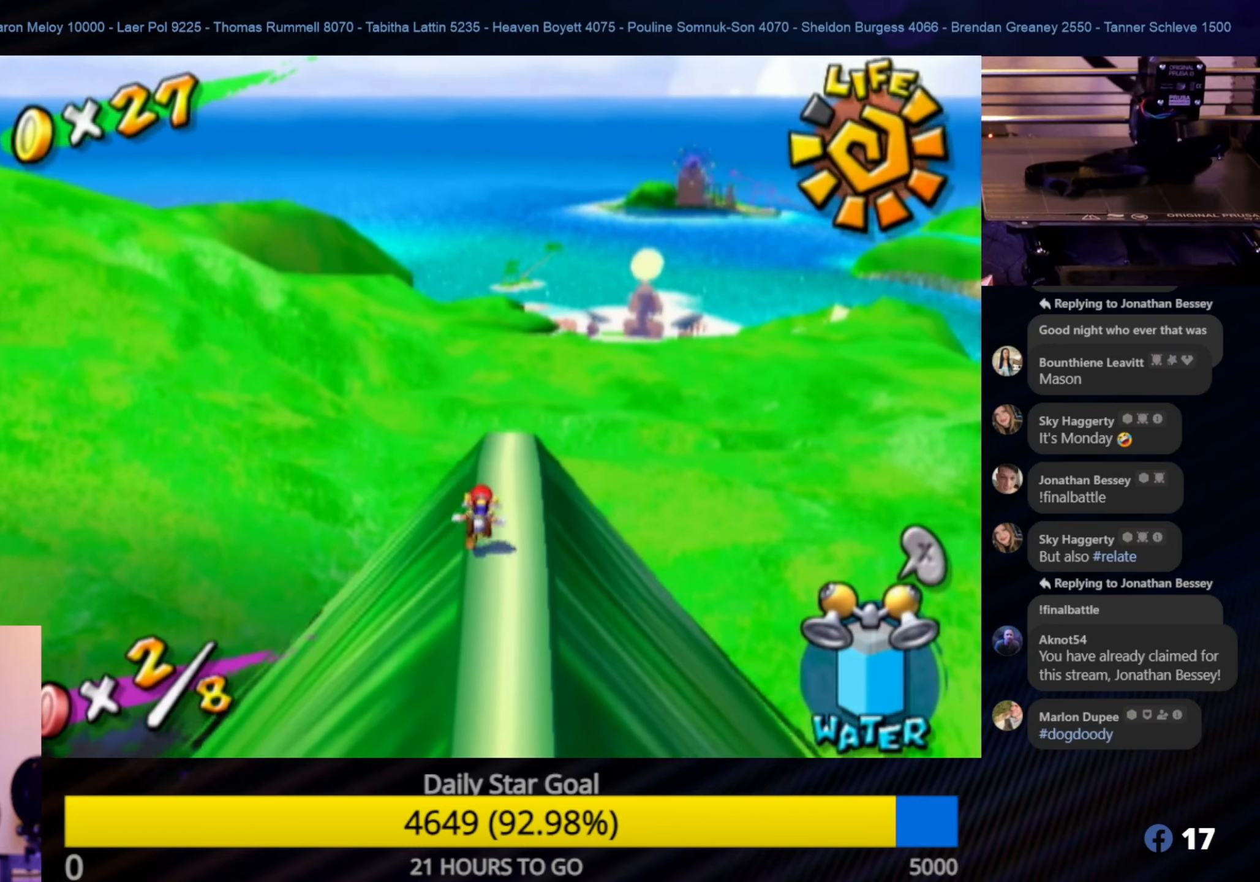
{"buttons": [], "left_stick": "up", "right_stick": "center", "events": []}
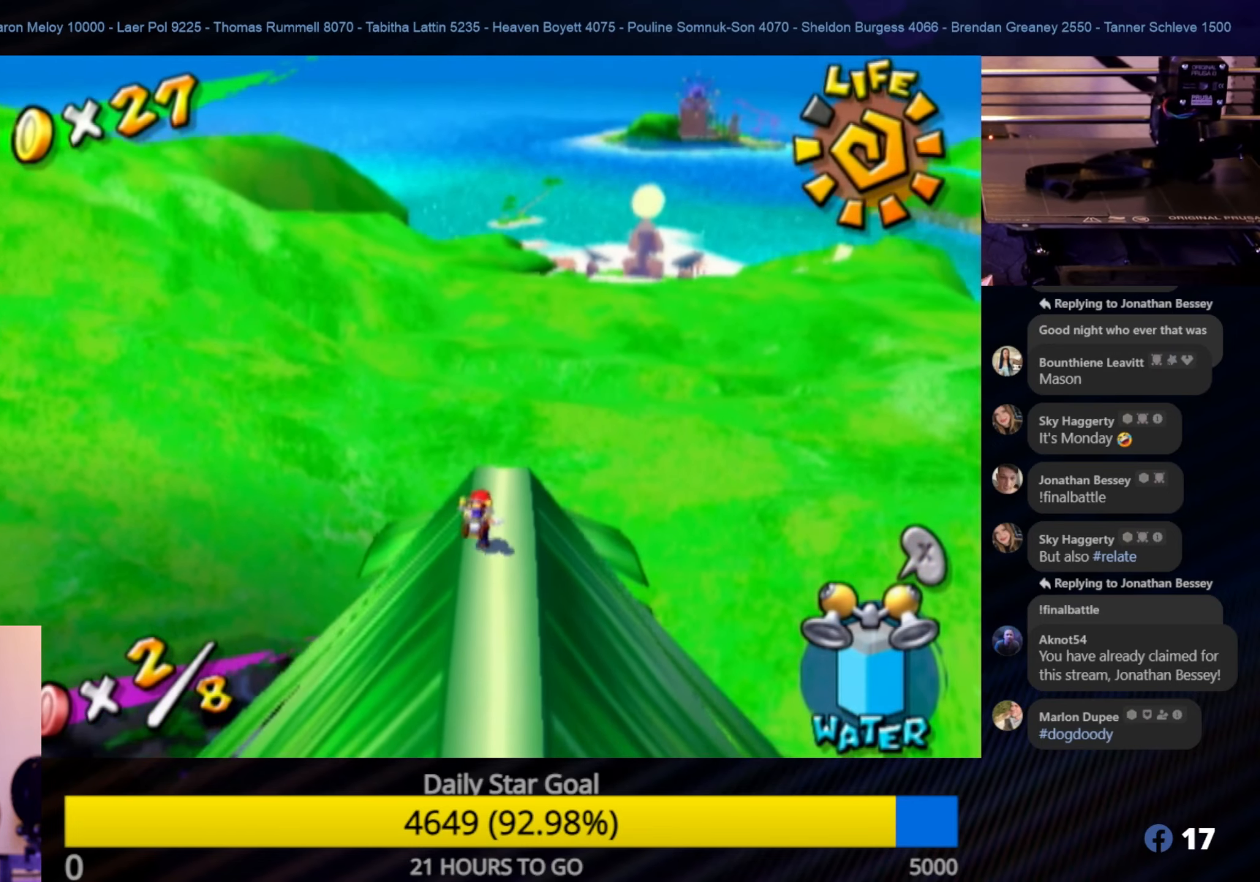
{"buttons": [], "left_stick": "center", "right_stick": "center", "events": [[300, "left_stick", "center"]]}
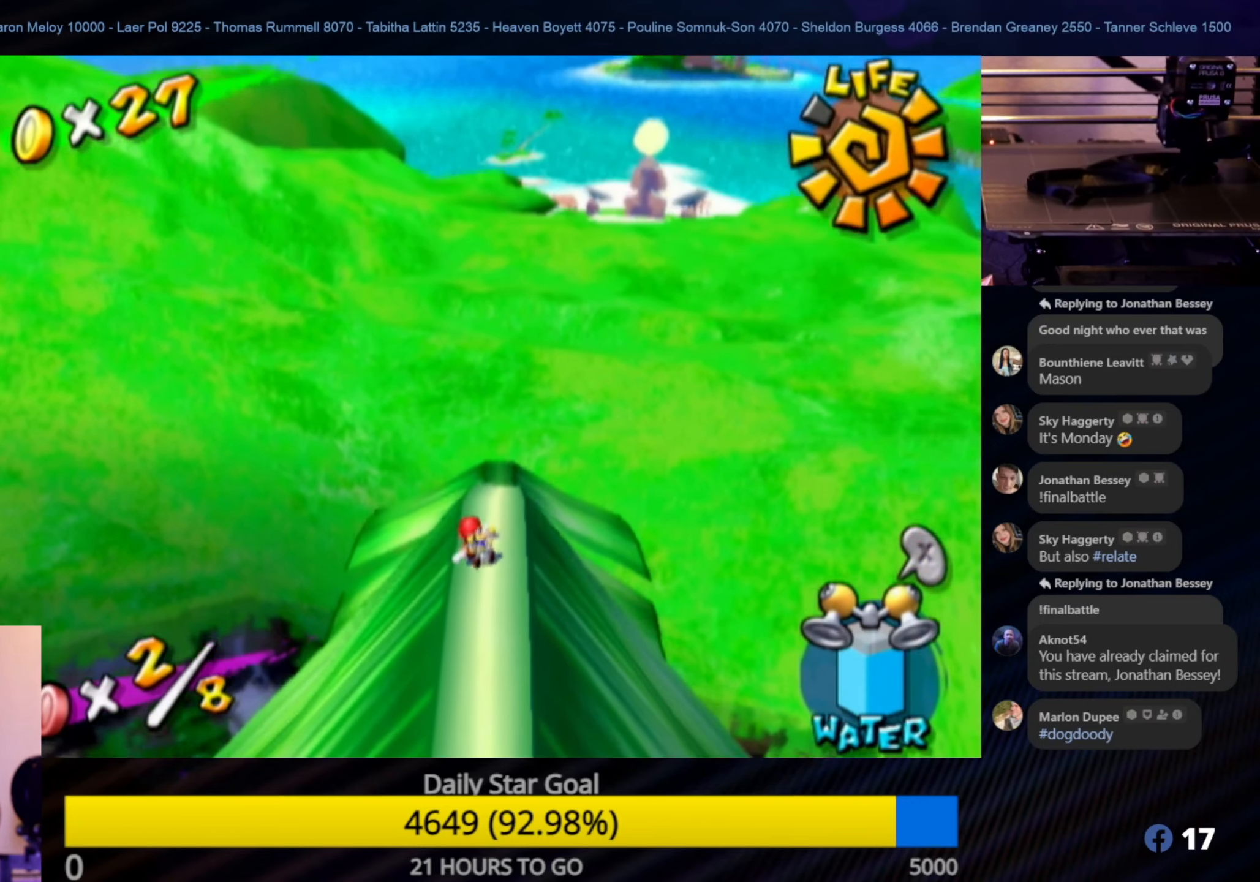
{"buttons": [], "left_stick": "up", "right_stick": "center", "events": [[200, "left_stick", "up"]]}
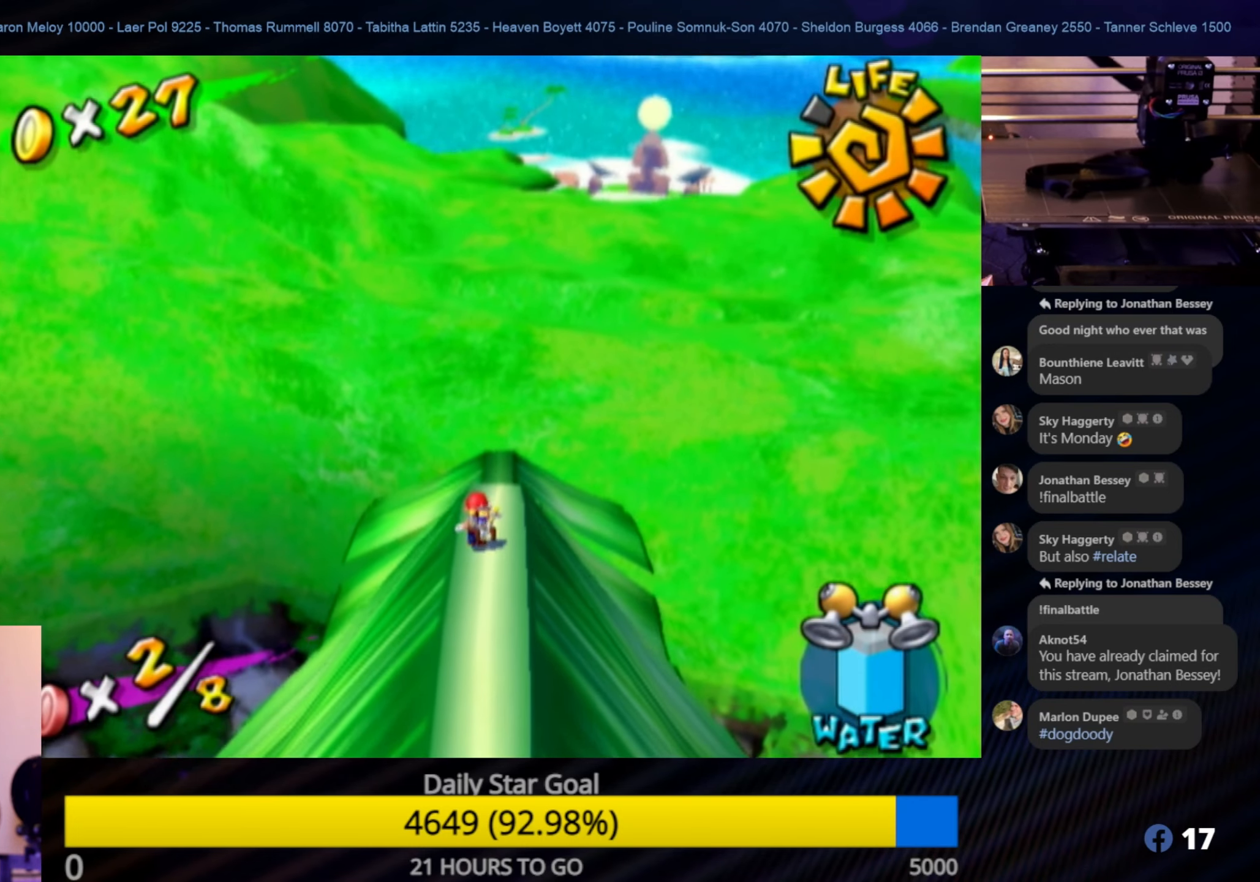
{"buttons": [], "left_stick": "up", "right_stick": "center", "events": []}
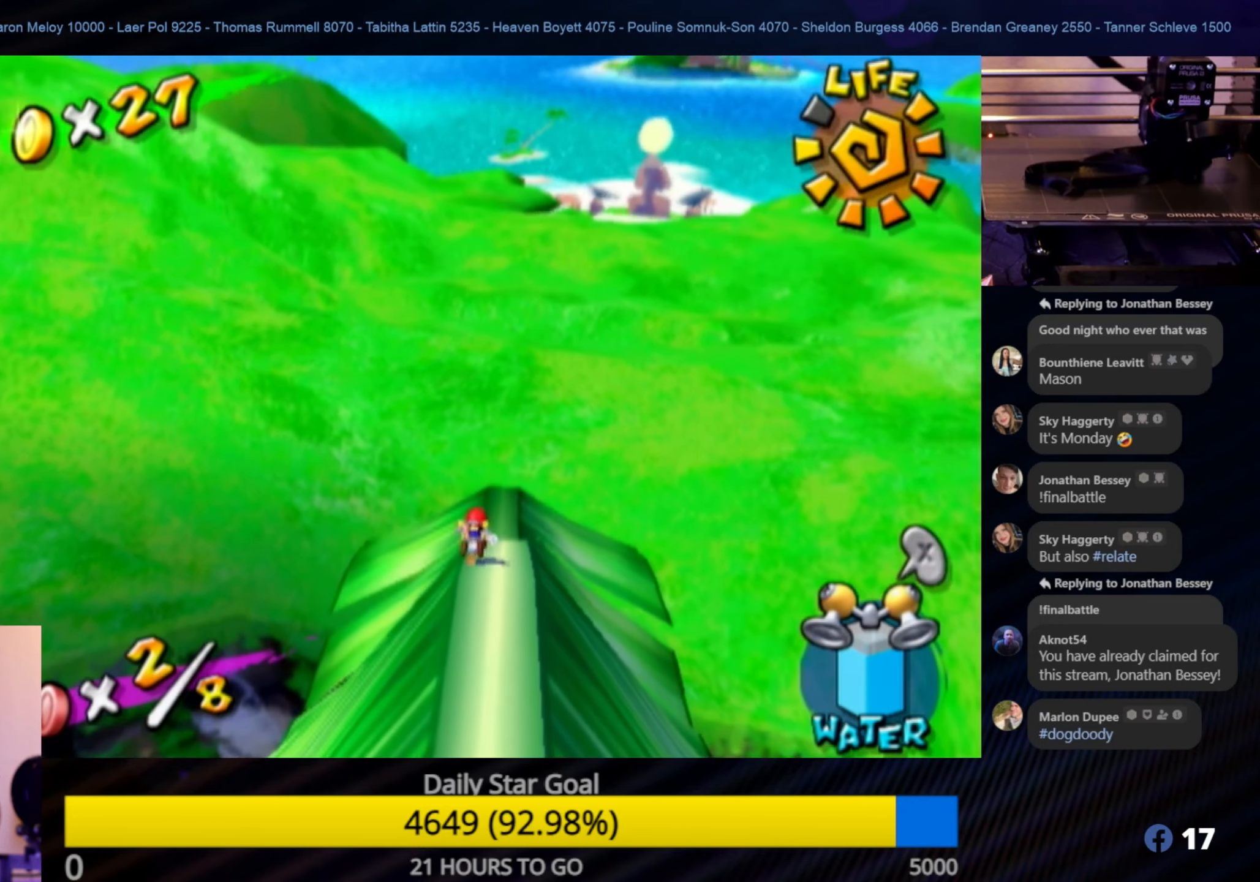
{"buttons": [], "left_stick": "up", "right_stick": "center", "events": []}
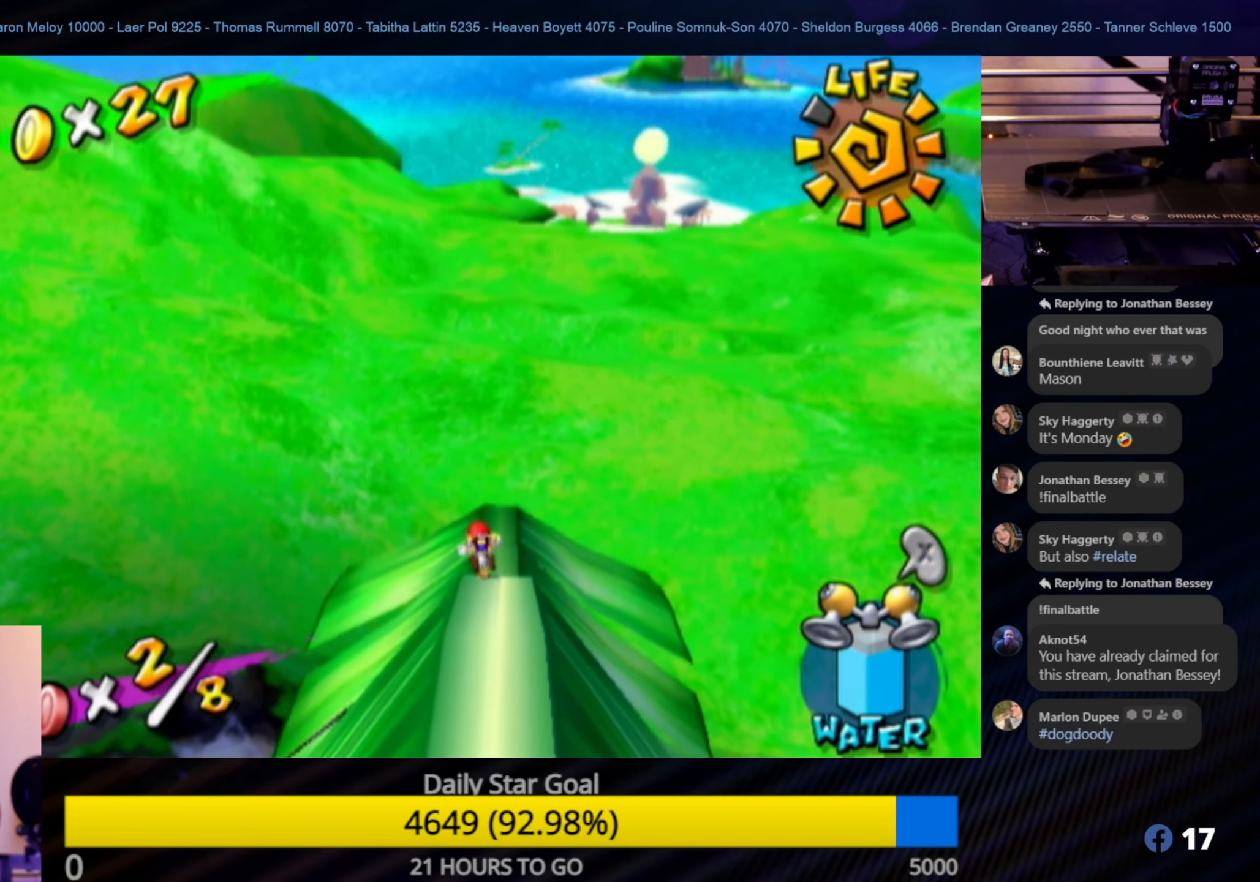
{"buttons": [], "left_stick": "up", "right_stick": "center", "events": []}
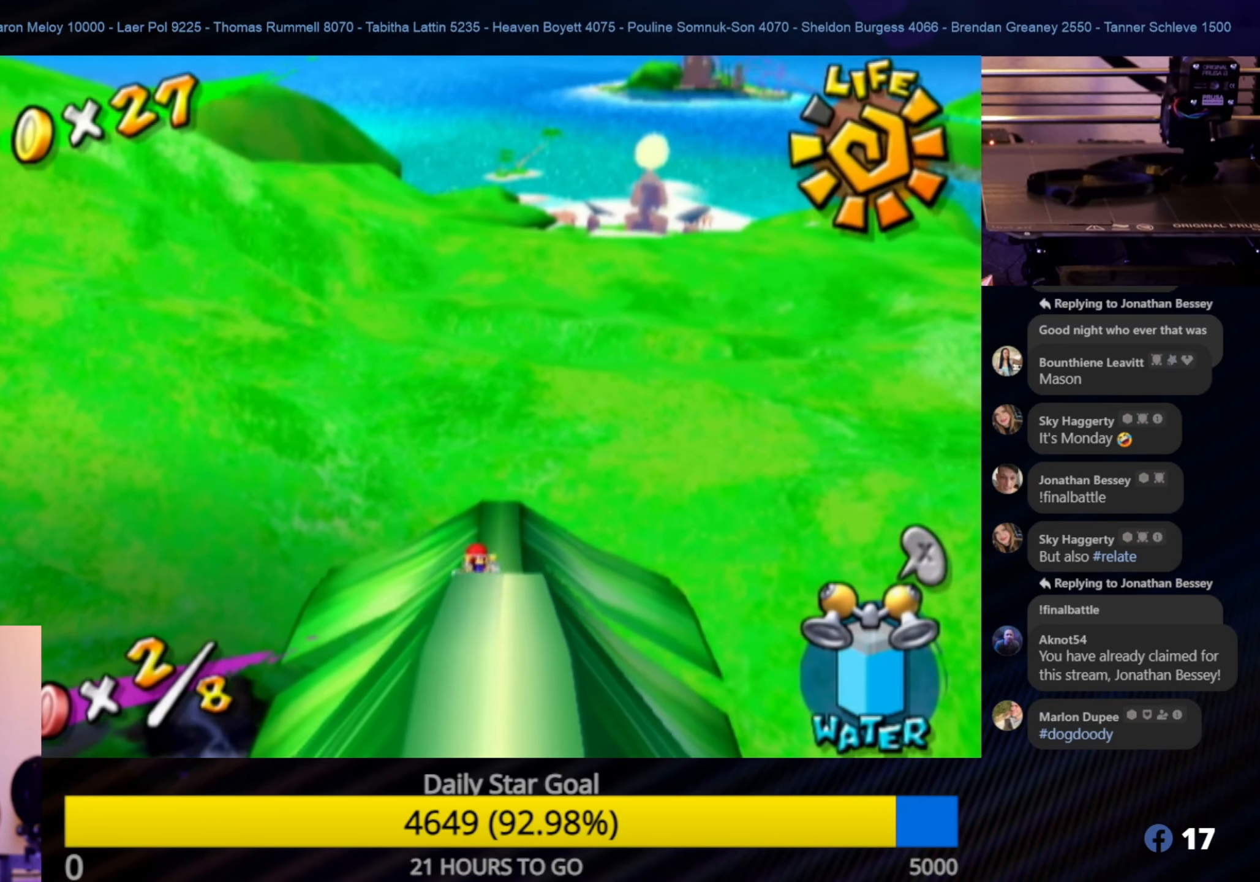
{"buttons": [], "left_stick": "up", "right_stick": "center", "events": []}
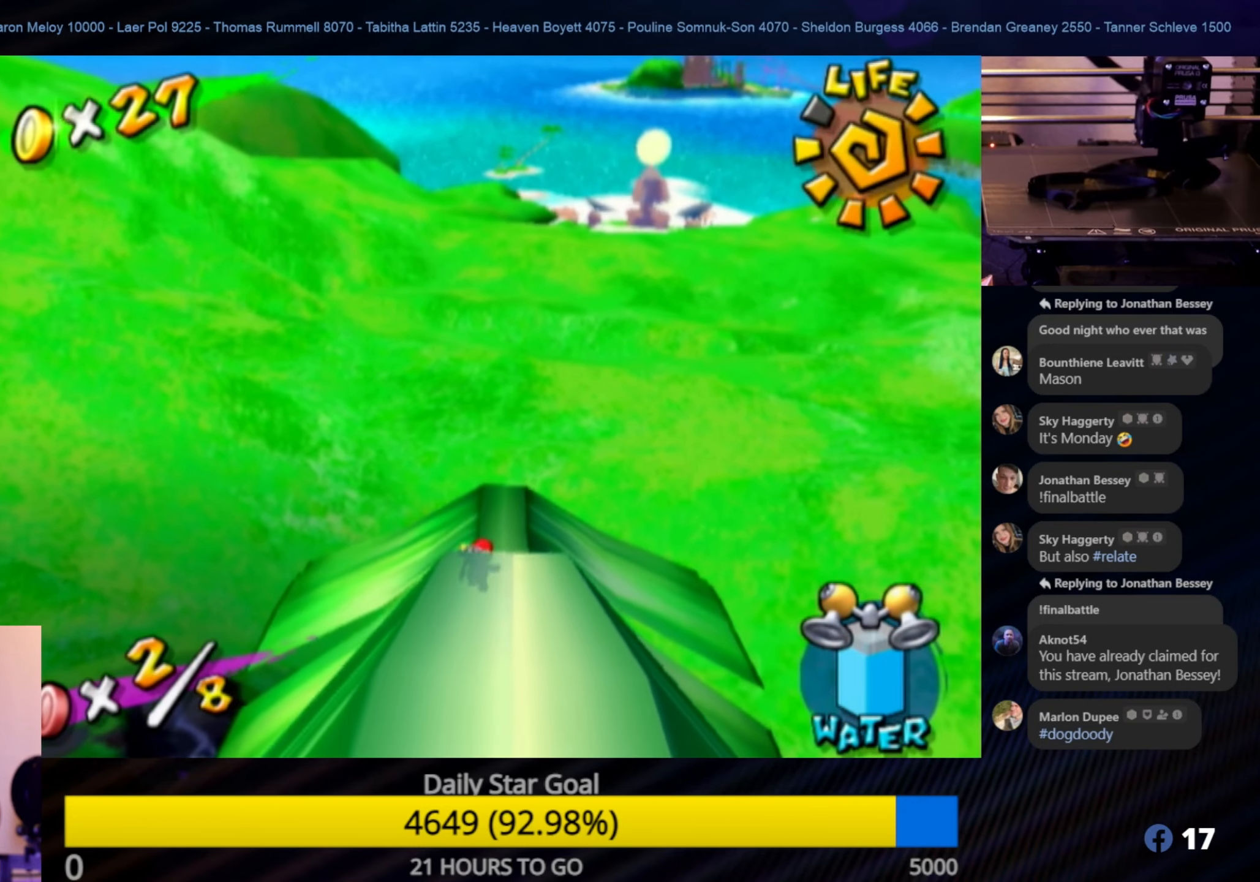
{"buttons": [], "left_stick": "up", "right_stick": "center", "events": []}
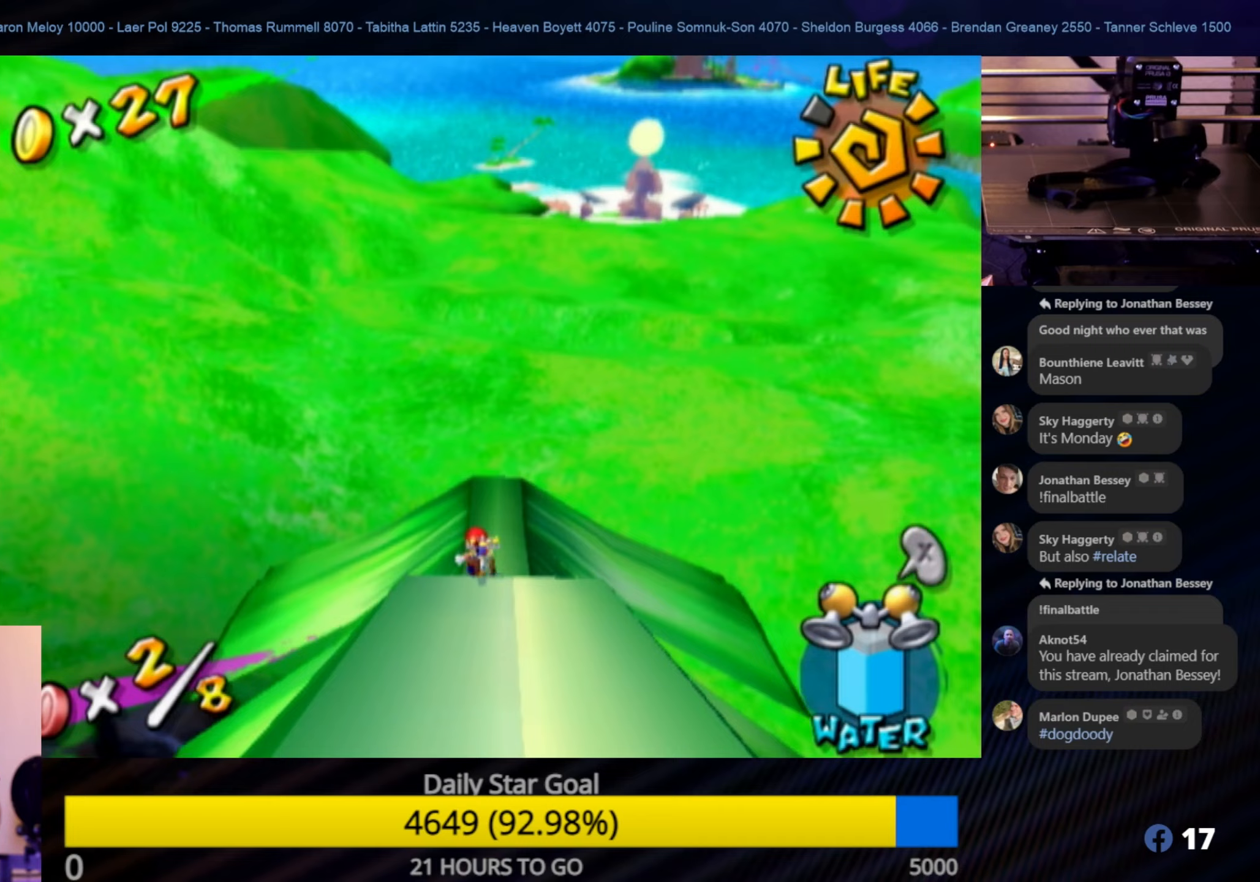
{"buttons": [], "left_stick": "up", "right_stick": "center", "events": []}
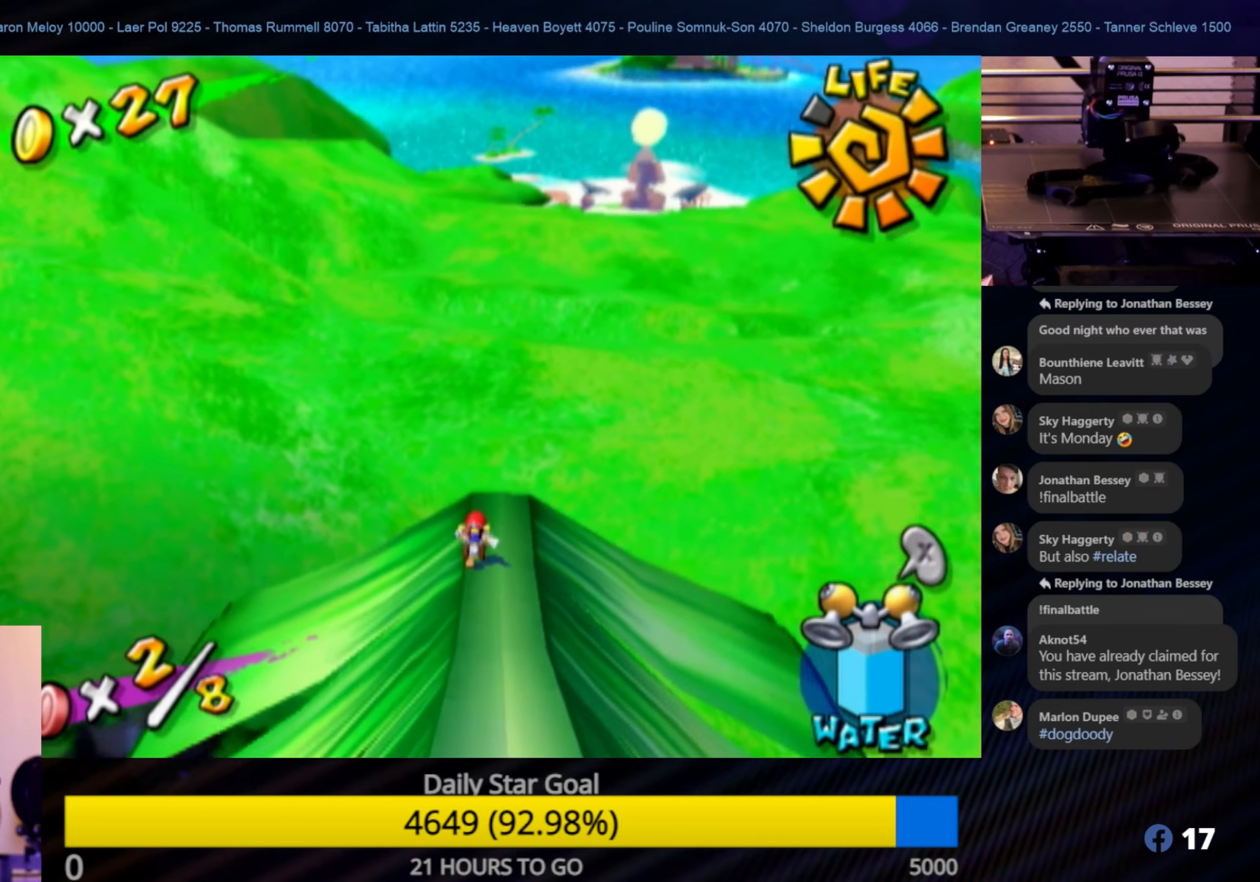
{"buttons": [], "left_stick": "center", "right_stick": "center", "events": [[250, "left_stick", "center"]]}
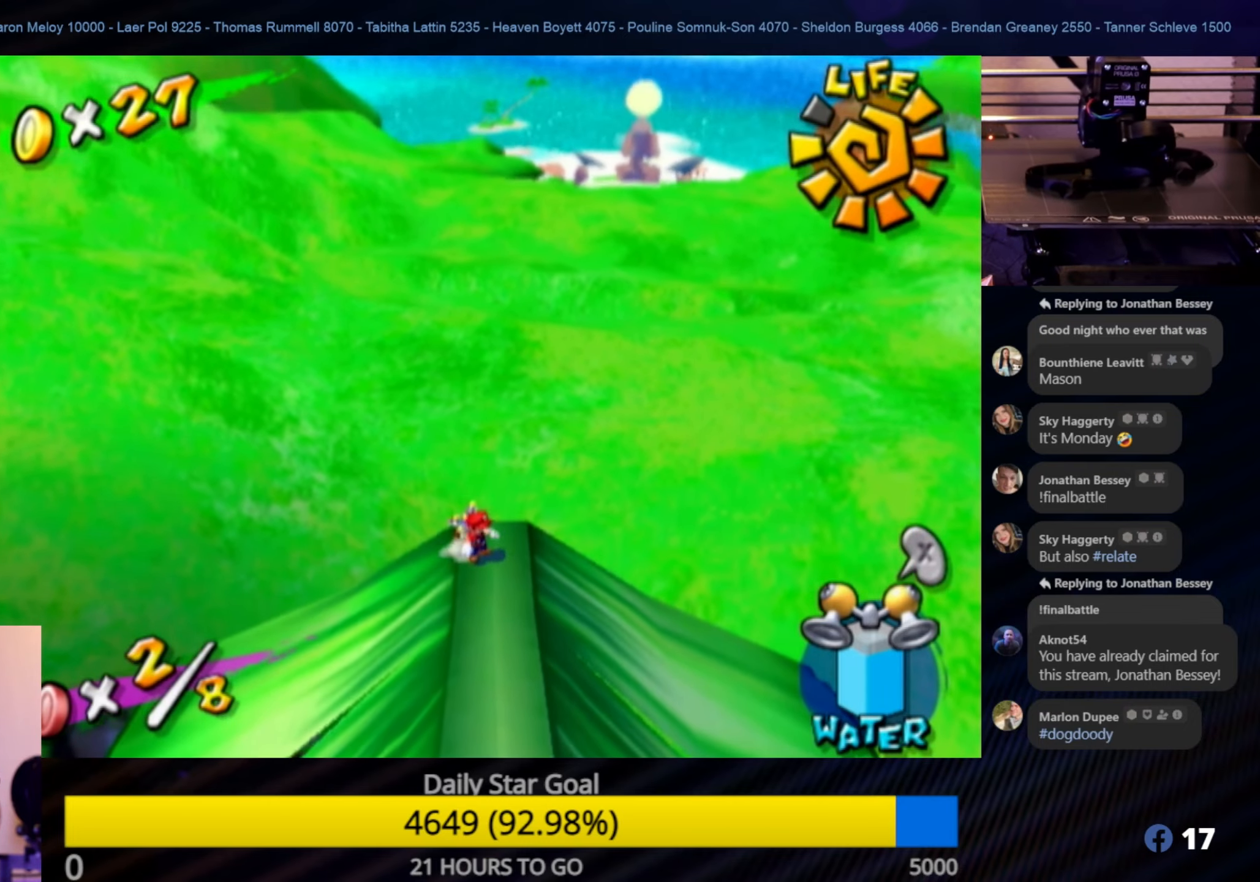
{"buttons": [], "left_stick": "center", "right_stick": "center", "events": [[50, "left_stick", "down-left"], [233, "left_stick", "center"], [317, "L1", "down"], [450, "L1", "up"]]}
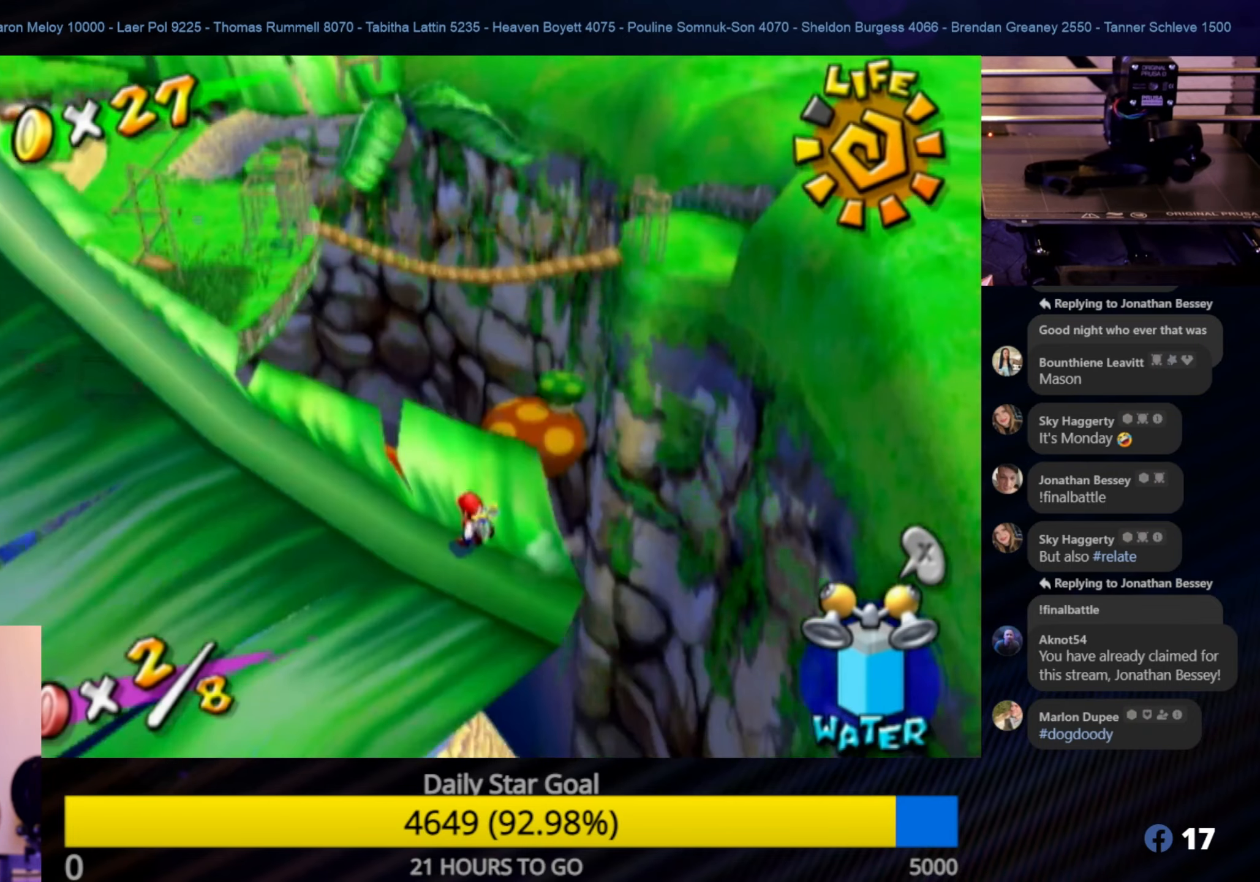
{"buttons": [], "left_stick": "center", "right_stick": "center", "events": [[67, "right_stick", "down-right"], [333, "right_stick", "center"]]}
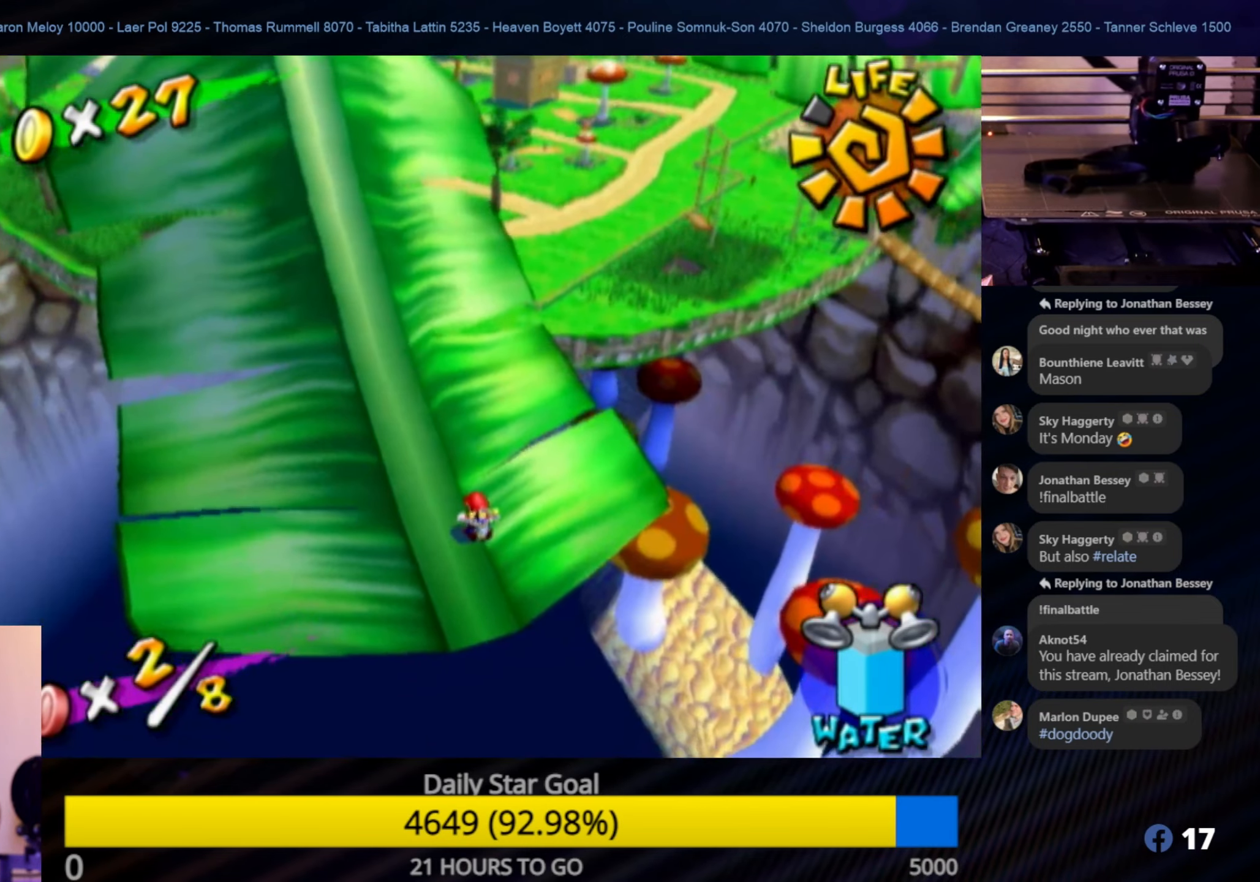
{"buttons": [], "left_stick": "up-left", "right_stick": "center", "events": [[133, "left_stick", "up"], [200, "left_stick", "up-left"]]}